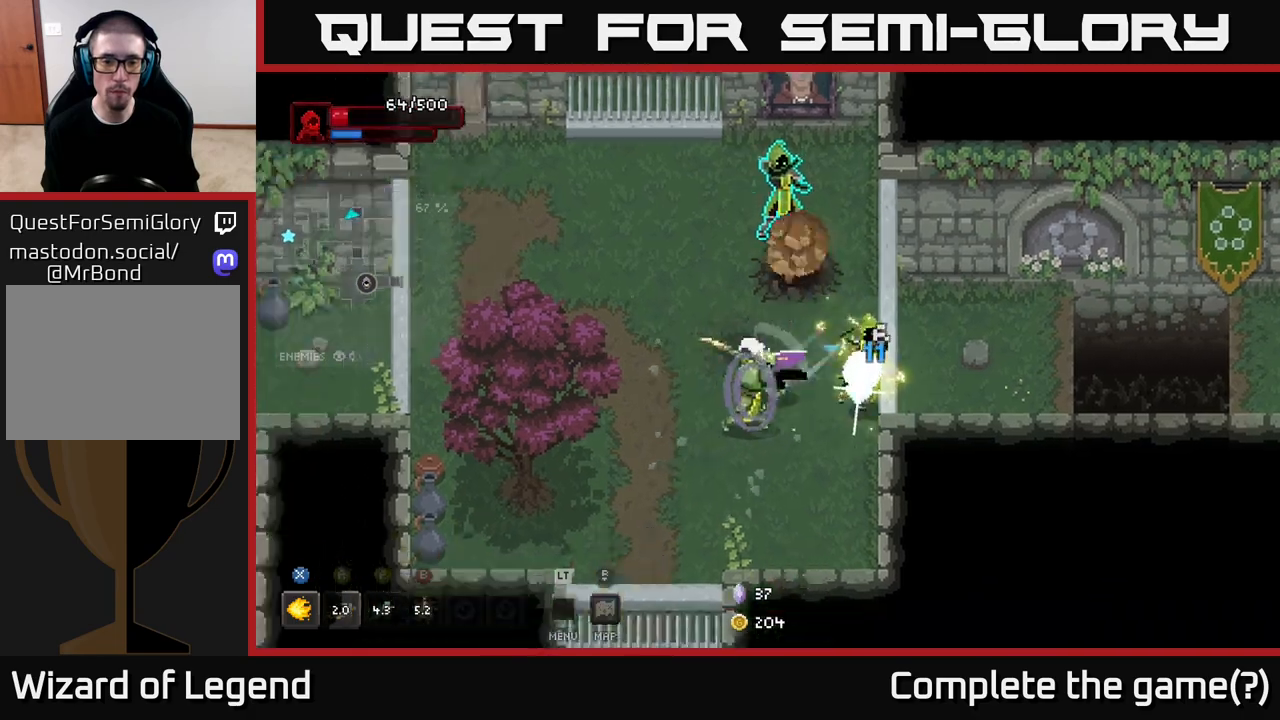
Gameplay with a controller (Xbox layout); each line is a JSON object with the inputs held at the frame after it. "events" lists button and stick changes between this image and that frame as [ms after this image, input, new state], when the widget could be followed in between.
{"buttons": ["X"], "left_stick": "up-right", "right_stick": "center", "events": [[183, "A", "up"], [383, "left_stick", "down-right"], [433, "left_stick", "up-right"], [467, "X", "down"]]}
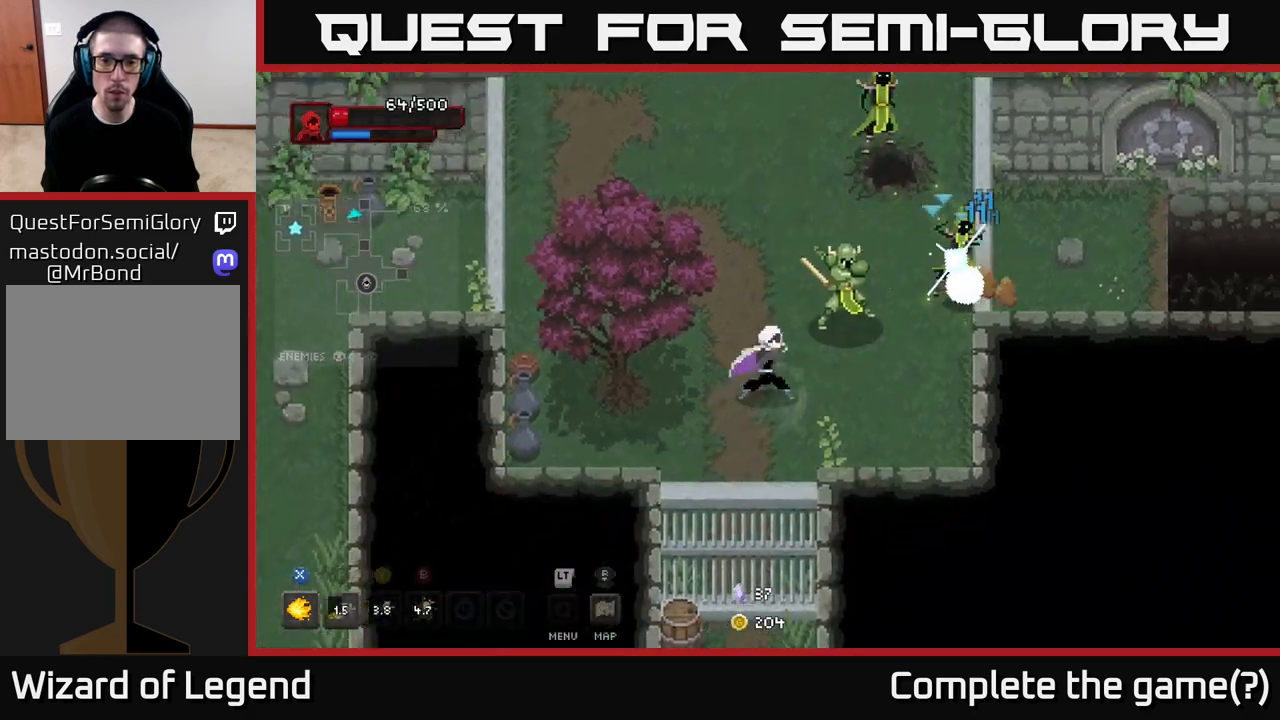
{"buttons": ["X"], "left_stick": "up-right", "right_stick": "center", "events": []}
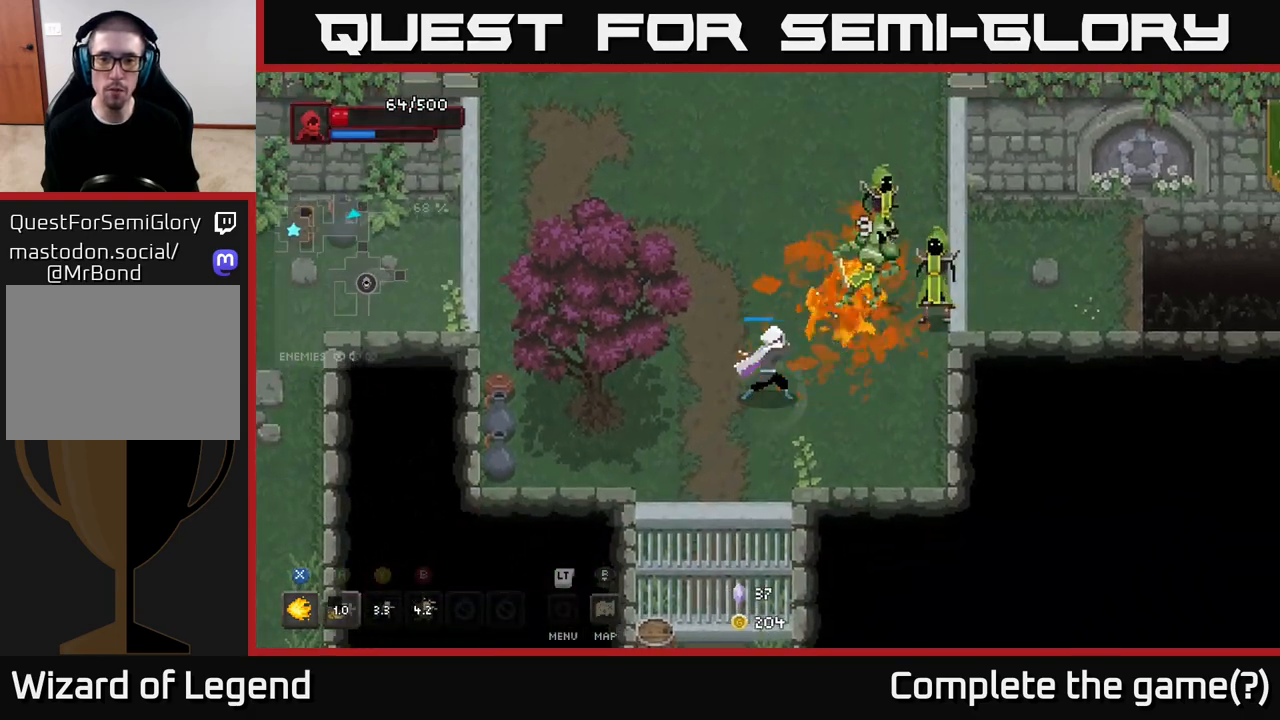
{"buttons": [], "left_stick": "up-right", "right_stick": "center", "events": [[350, "X", "up"]]}
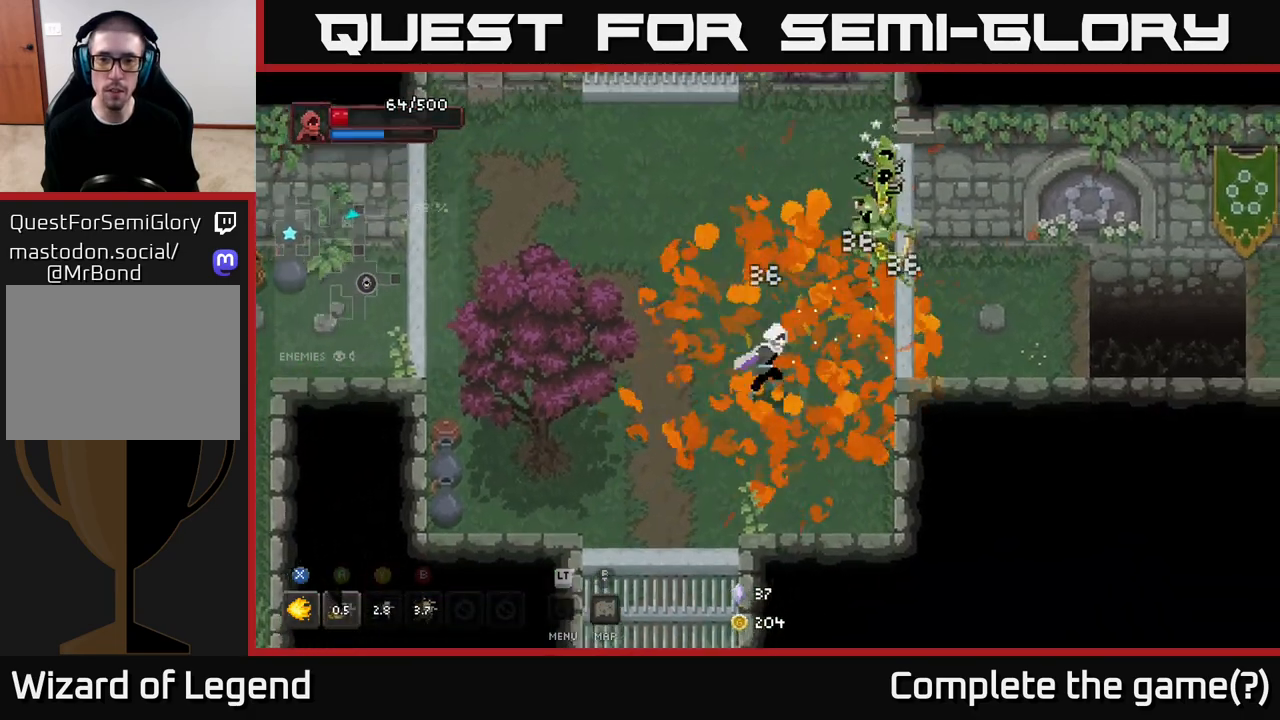
{"buttons": ["X"], "left_stick": "up-right", "right_stick": "center", "events": [[117, "X", "down"]]}
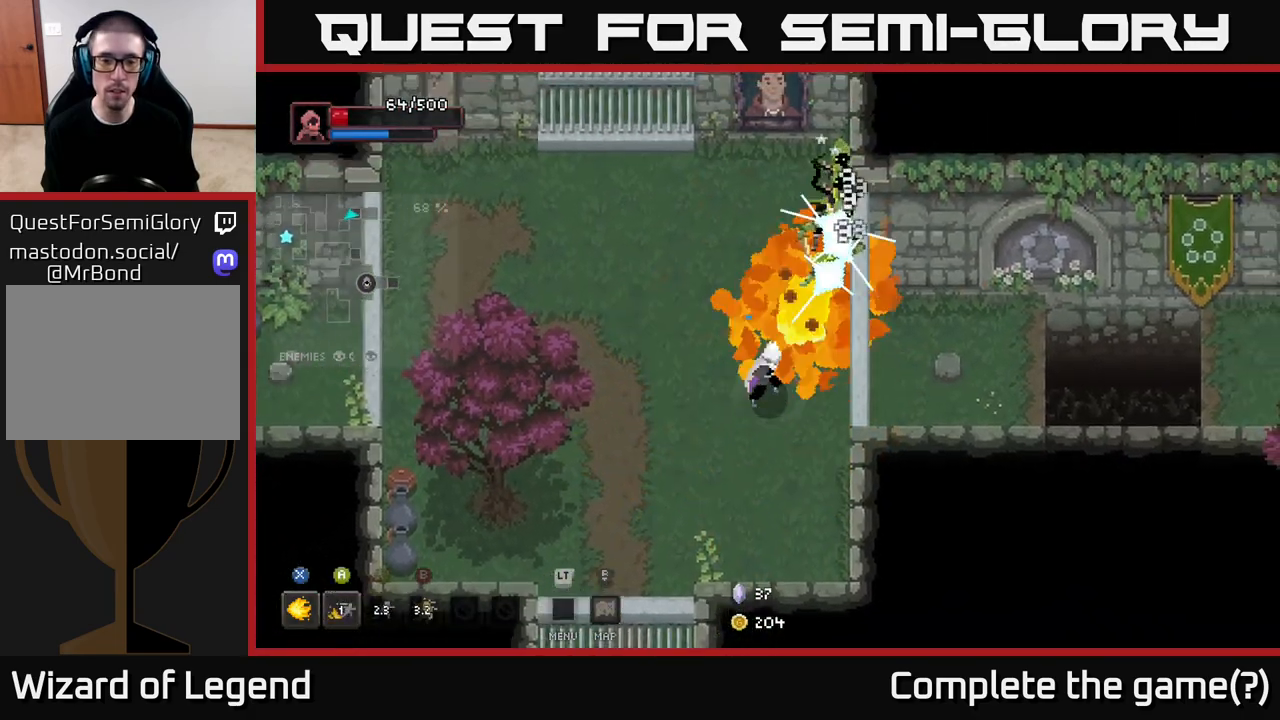
{"buttons": [], "left_stick": "up-right", "right_stick": "center", "events": [[500, "X", "up"]]}
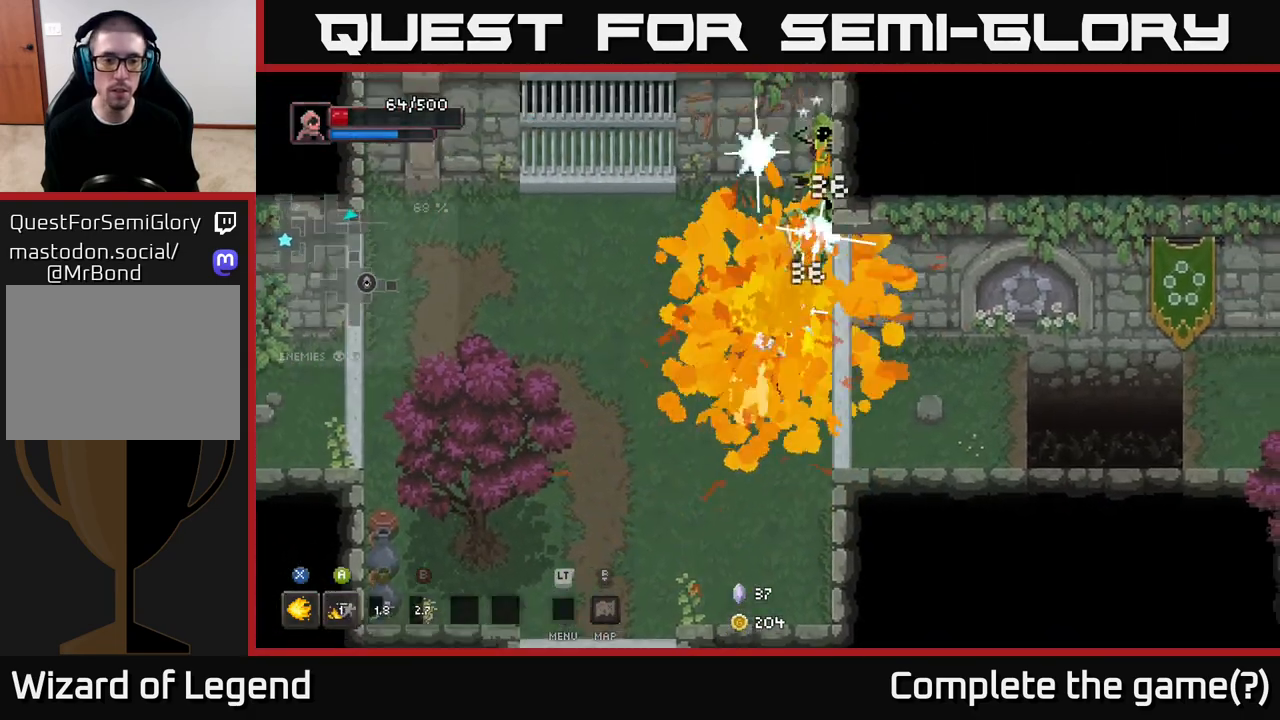
{"buttons": ["X"], "left_stick": "up", "right_stick": "center", "events": [[167, "left_stick", "center"], [283, "X", "down"], [333, "left_stick", "up"]]}
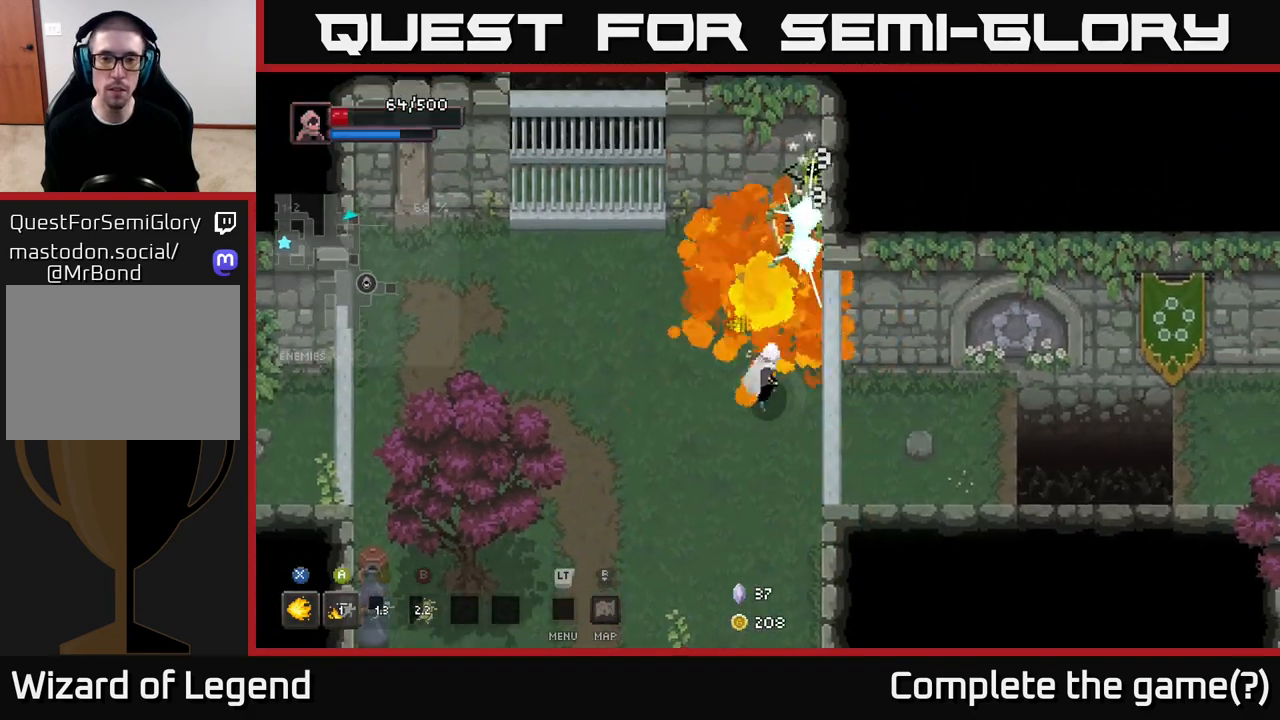
{"buttons": ["X"], "left_stick": "up", "right_stick": "center", "events": []}
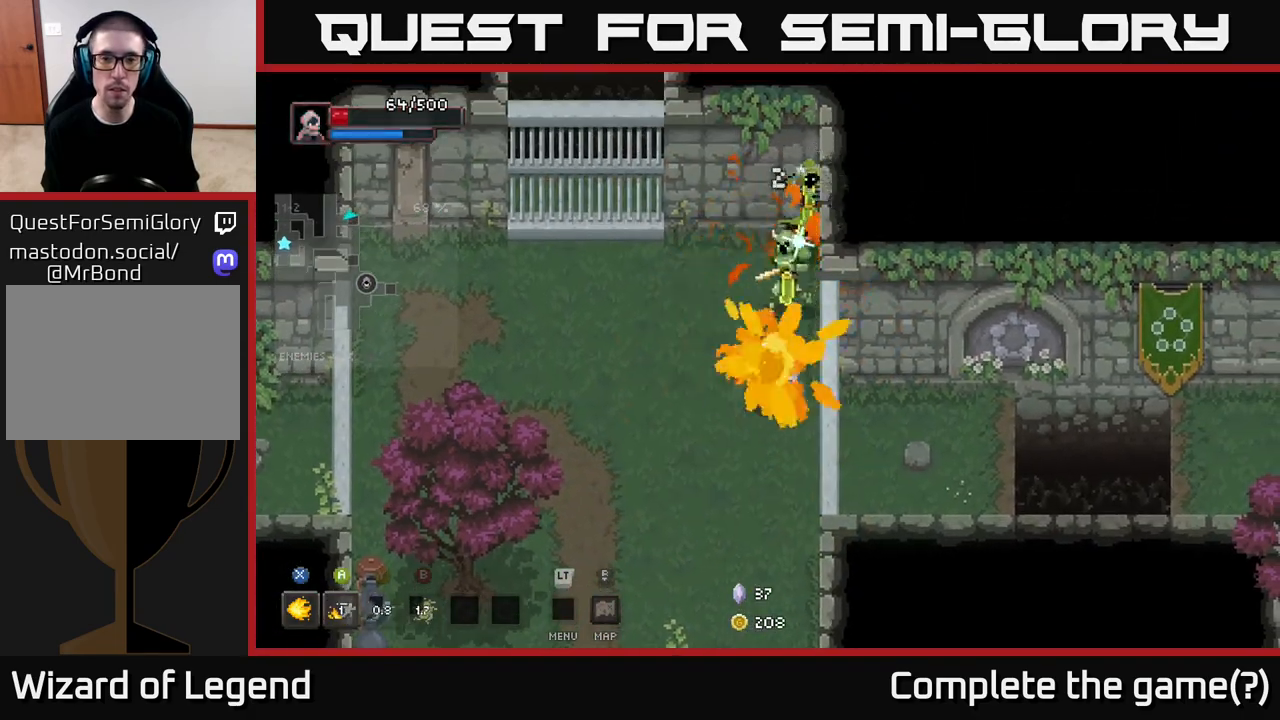
{"buttons": [], "left_stick": "up", "right_stick": "center", "events": [[250, "X", "up"]]}
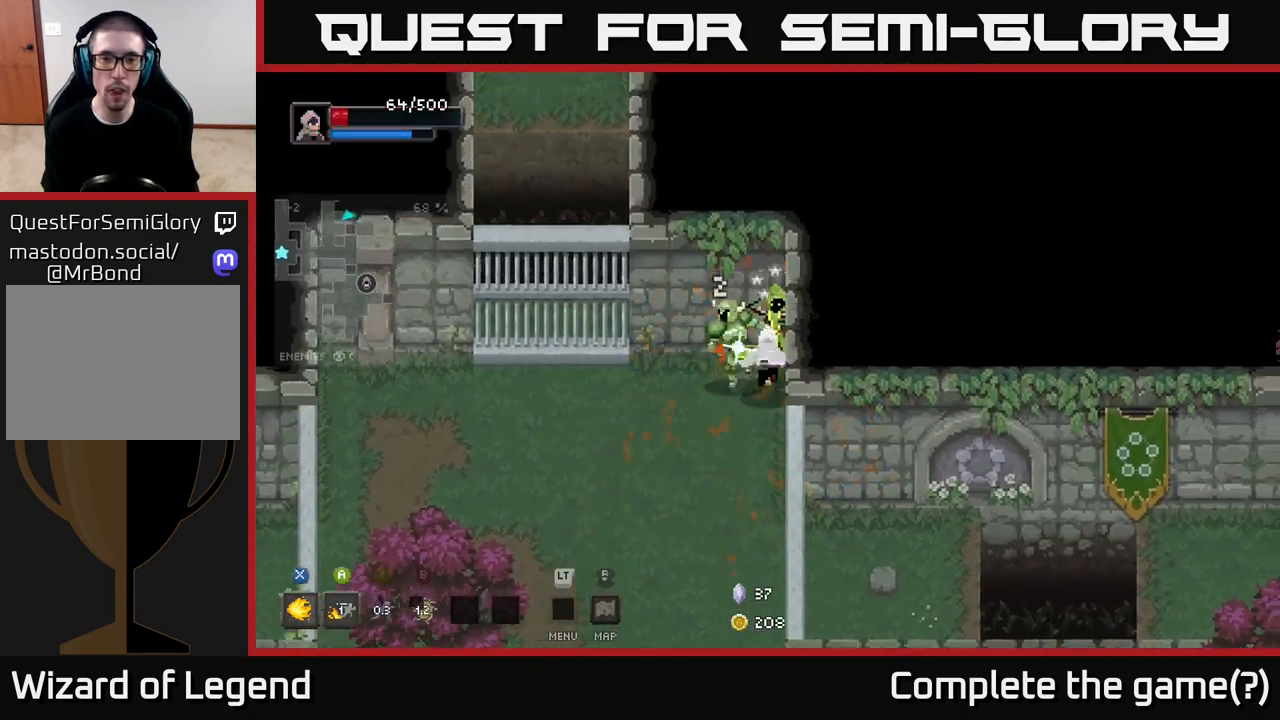
{"buttons": [], "left_stick": "left", "right_stick": "center", "events": [[83, "left_stick", "left"], [117, "A", "down"], [200, "A", "up"]]}
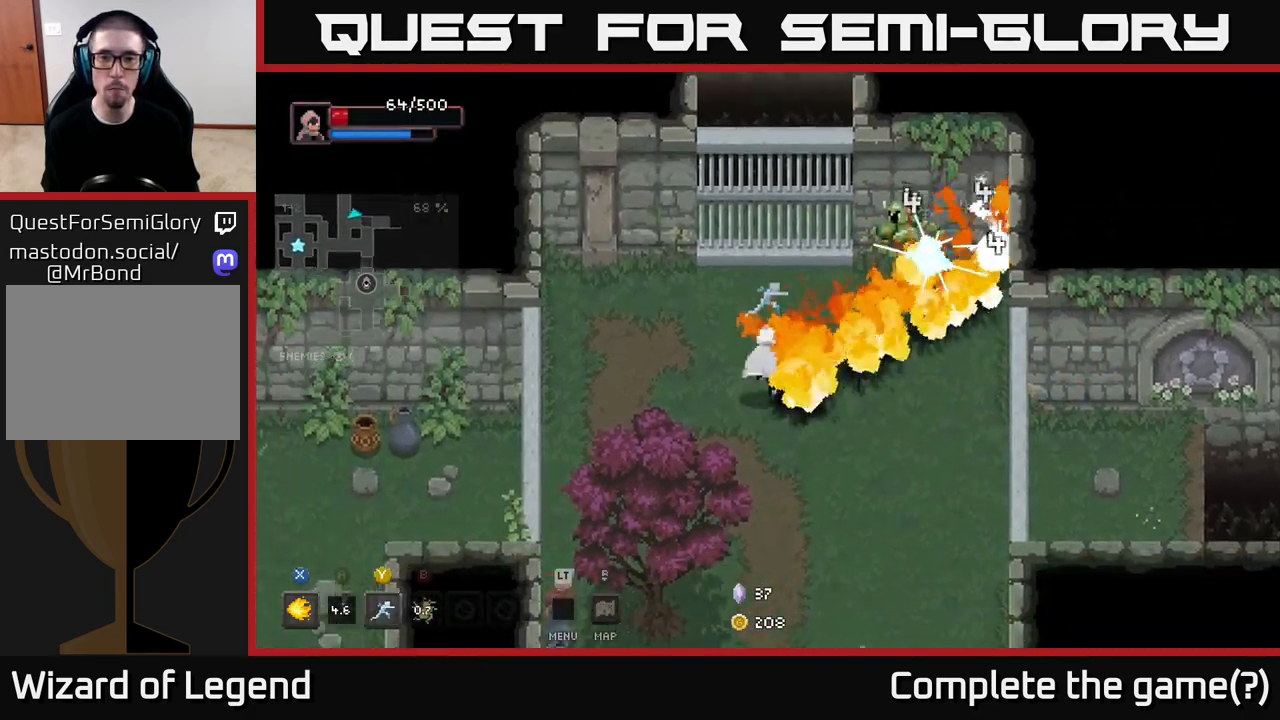
{"buttons": ["X"], "left_stick": "up-right", "right_stick": "center", "events": [[33, "left_stick", "up-right"], [200, "X", "down"]]}
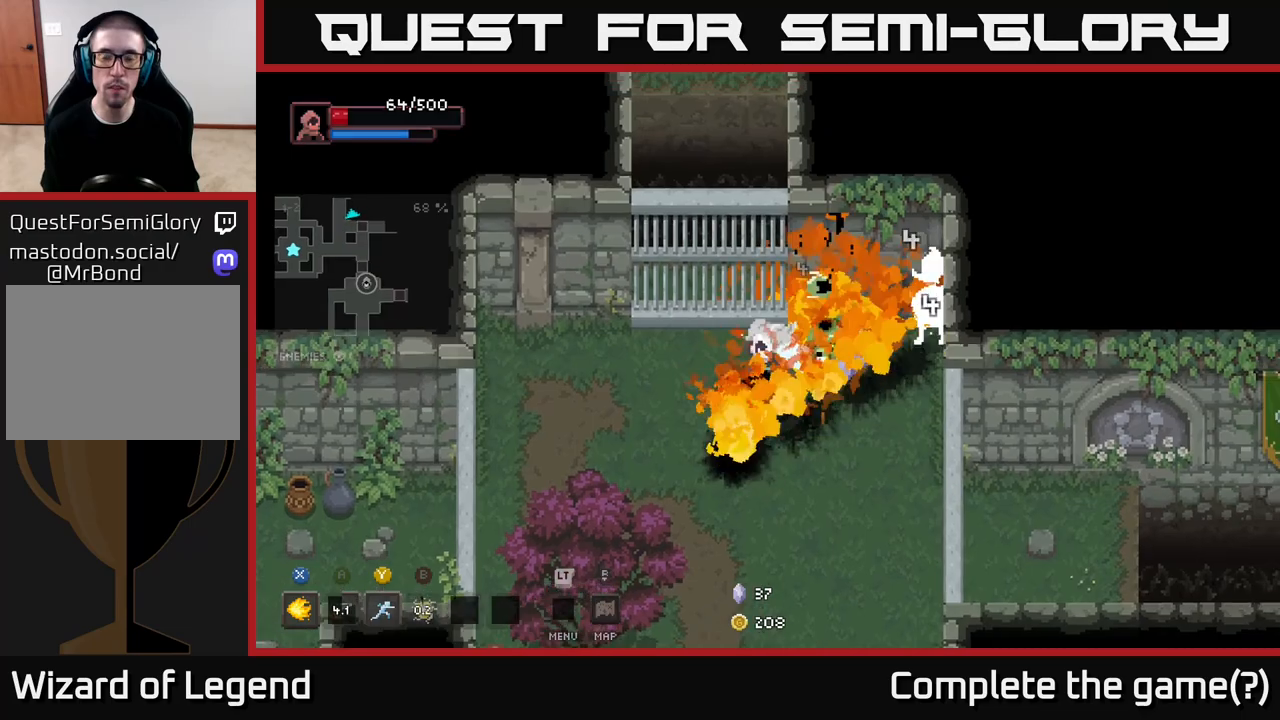
{"buttons": ["X"], "left_stick": "up-right", "right_stick": "center", "events": []}
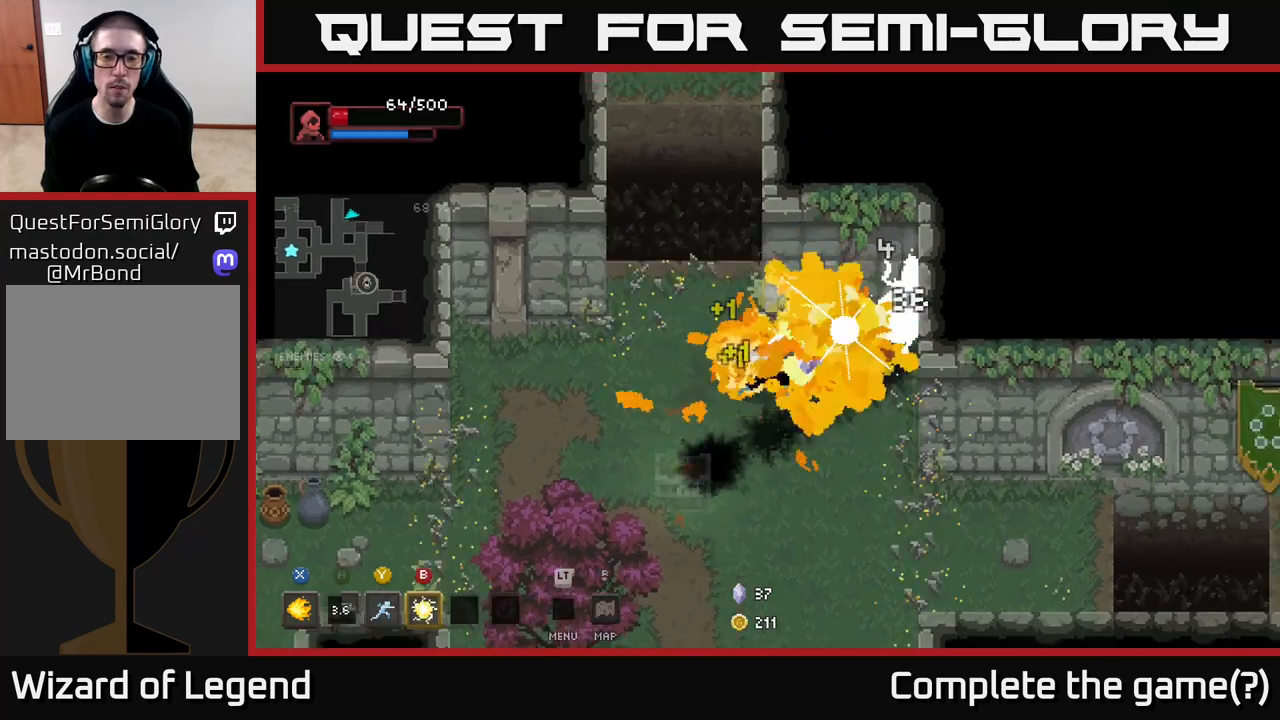
{"buttons": [], "left_stick": "down", "right_stick": "center", "events": [[67, "X", "up"], [100, "left_stick", "center"], [283, "left_stick", "right"], [433, "left_stick", "down"]]}
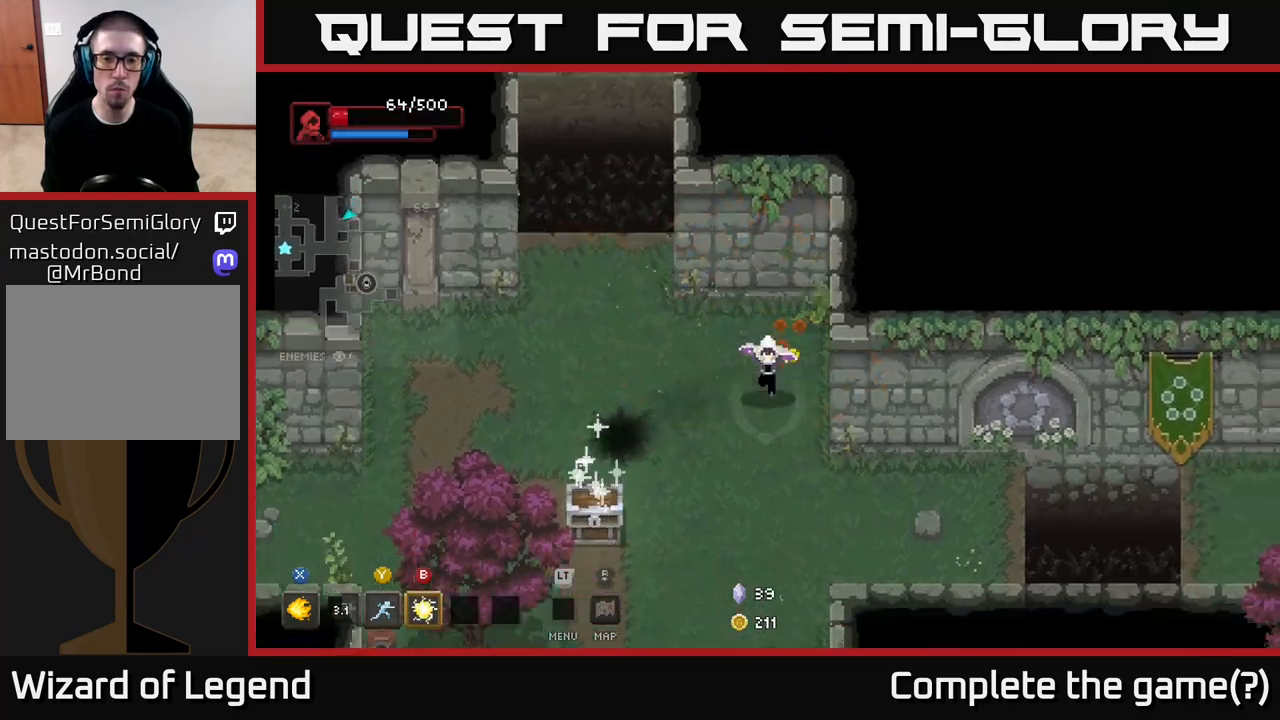
{"buttons": ["X"], "left_stick": "down-left", "right_stick": "center", "events": [[100, "left_stick", "down-left"], [300, "X", "down"]]}
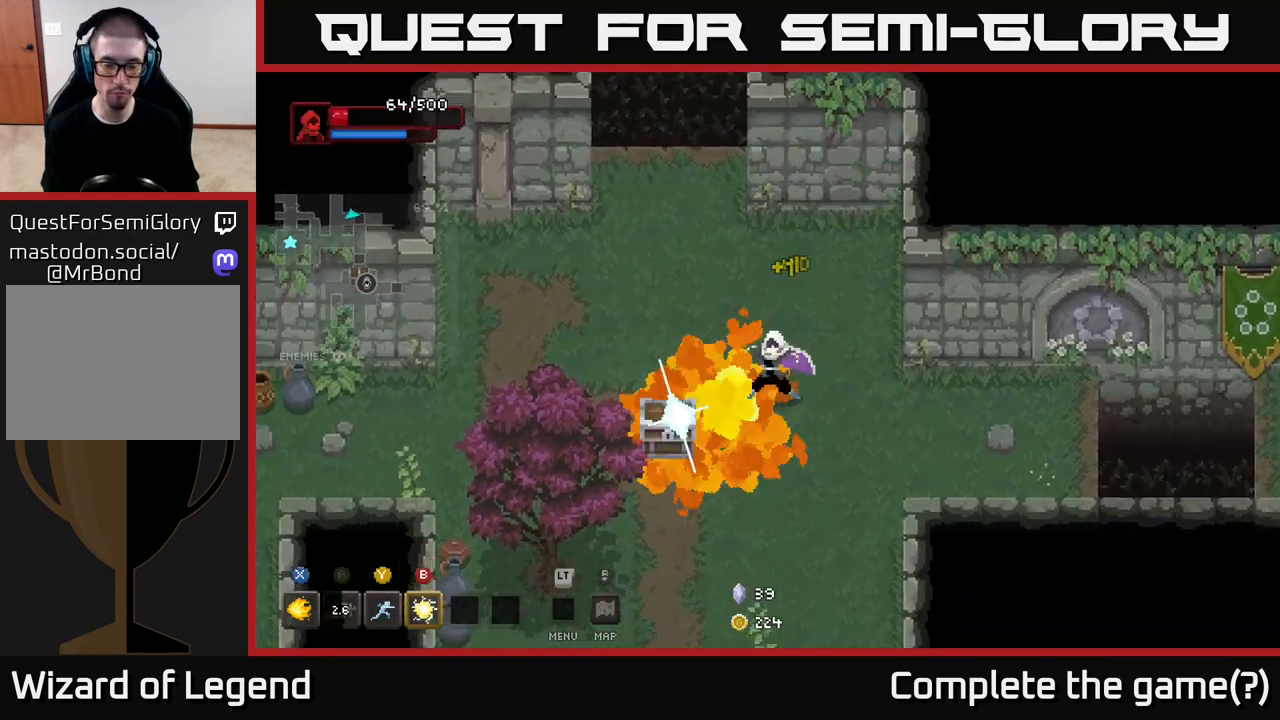
{"buttons": ["X"], "left_stick": "center", "right_stick": "center", "events": [[383, "left_stick", "center"]]}
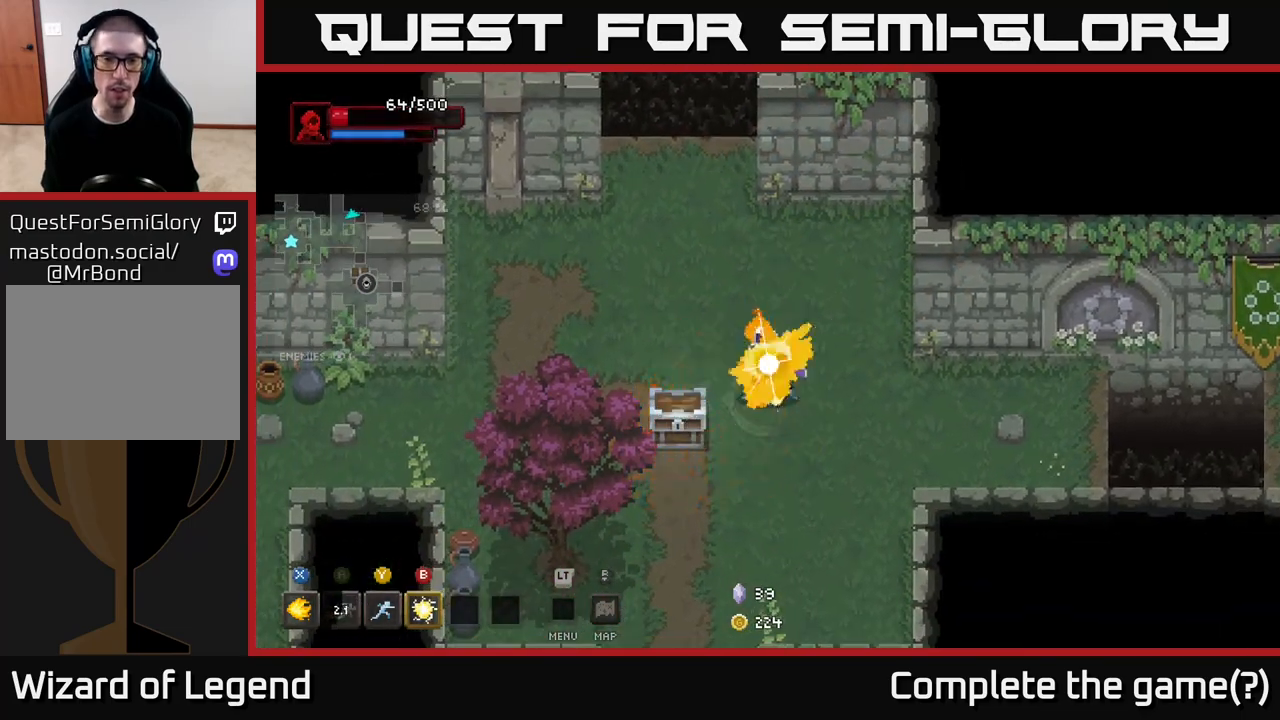
{"buttons": [], "left_stick": "center", "right_stick": "center", "events": [[300, "X", "up"]]}
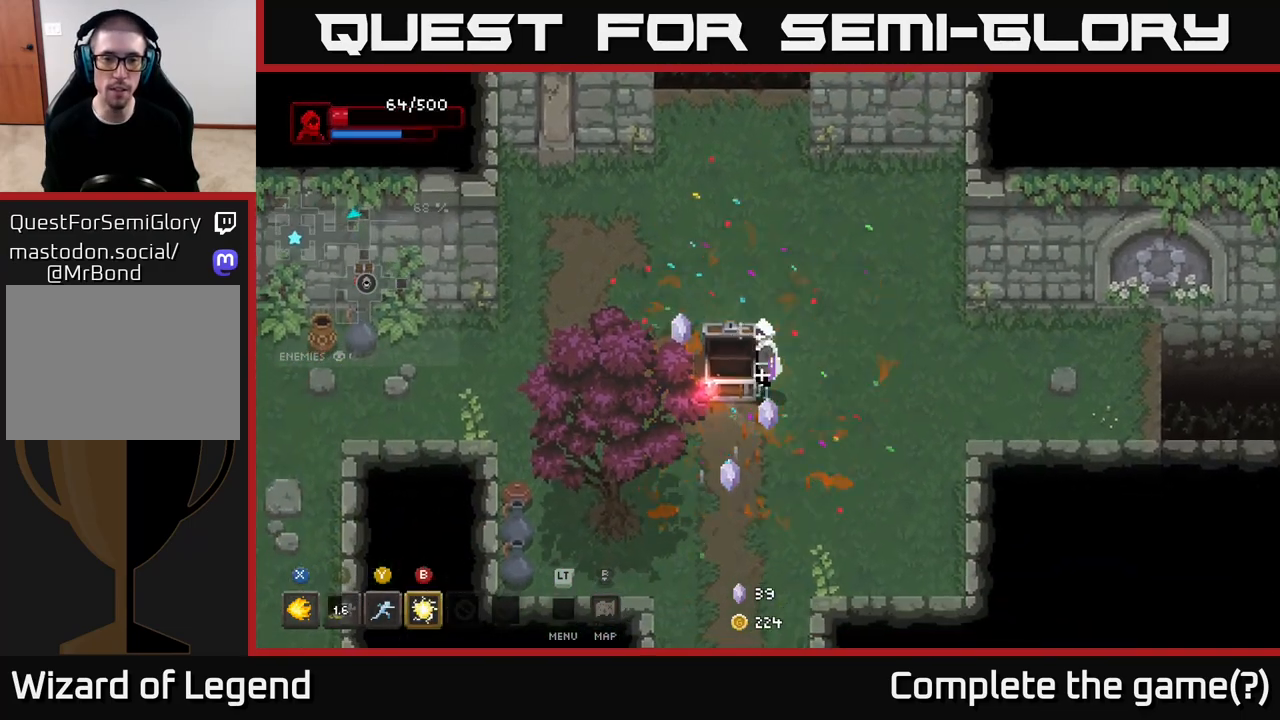
{"buttons": [], "left_stick": "down", "right_stick": "center", "events": [[67, "left_stick", "down-left"], [250, "left_stick", "up-left"], [383, "left_stick", "up-right"], [467, "left_stick", "down"]]}
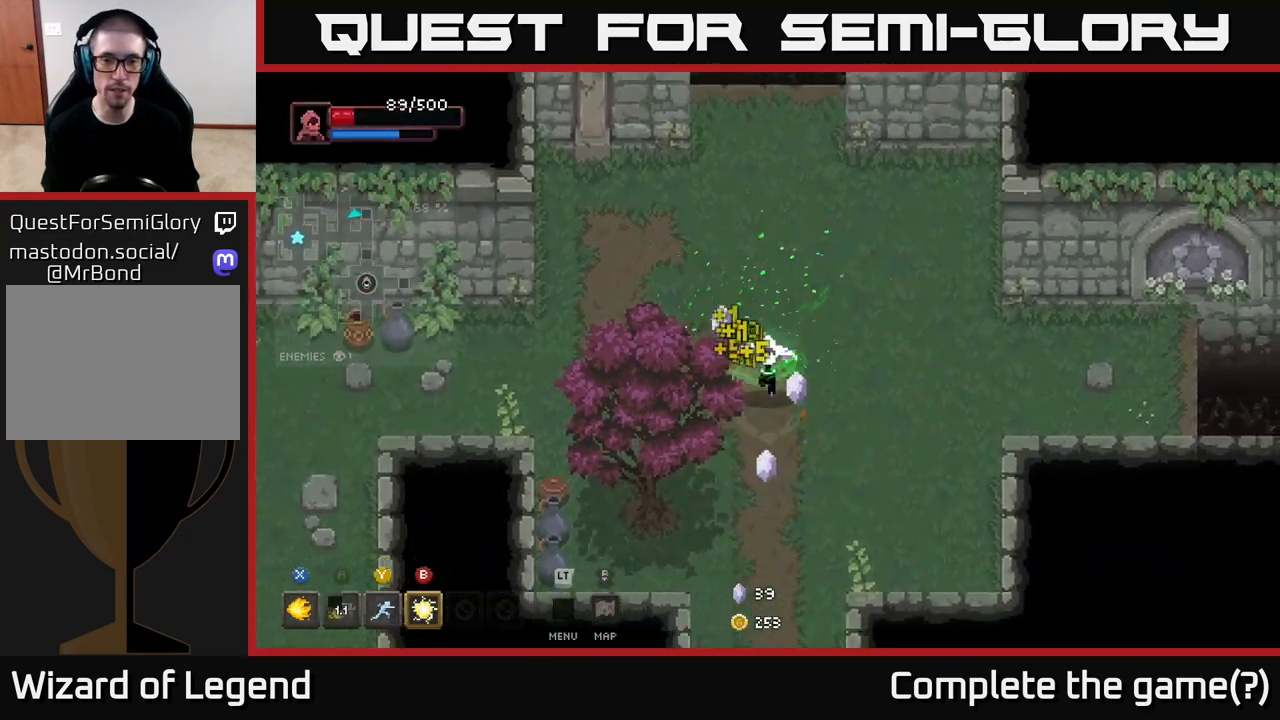
{"buttons": [], "left_stick": "left", "right_stick": "center", "events": [[217, "left_stick", "left"], [267, "left_stick", "up-left"], [467, "left_stick", "left"]]}
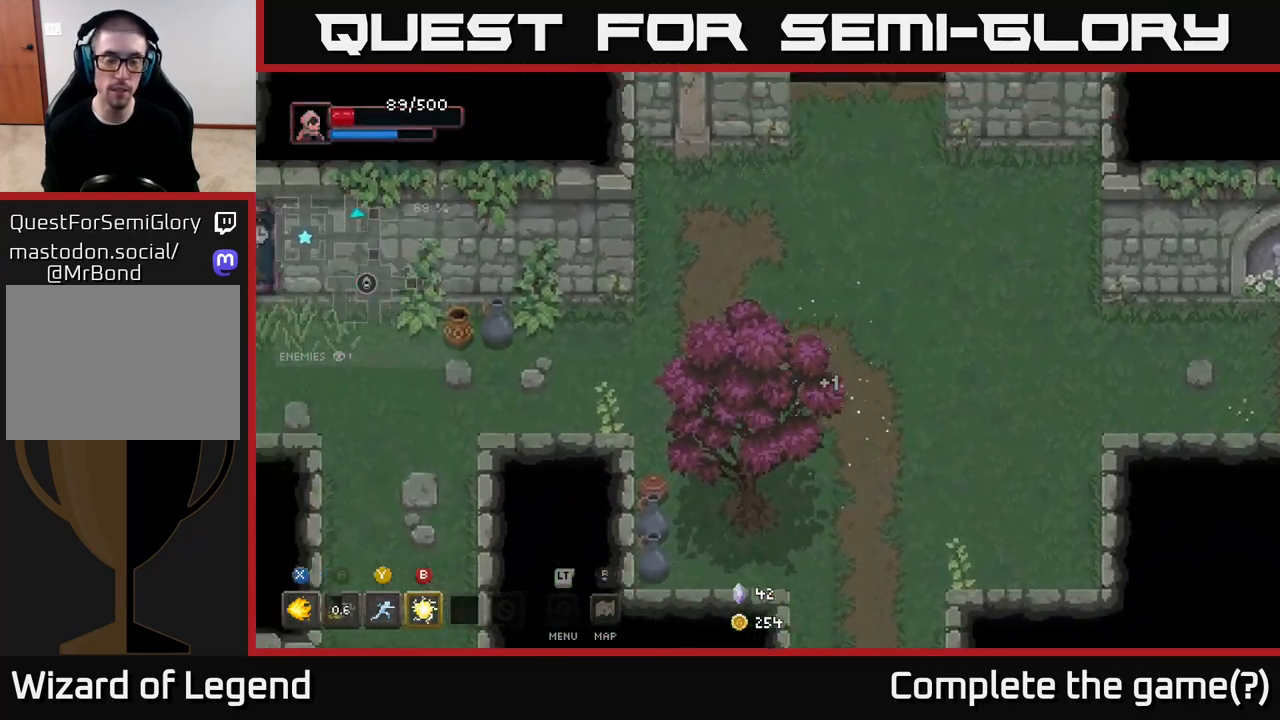
{"buttons": [], "left_stick": "up-left", "right_stick": "center", "events": [[483, "left_stick", "up-left"]]}
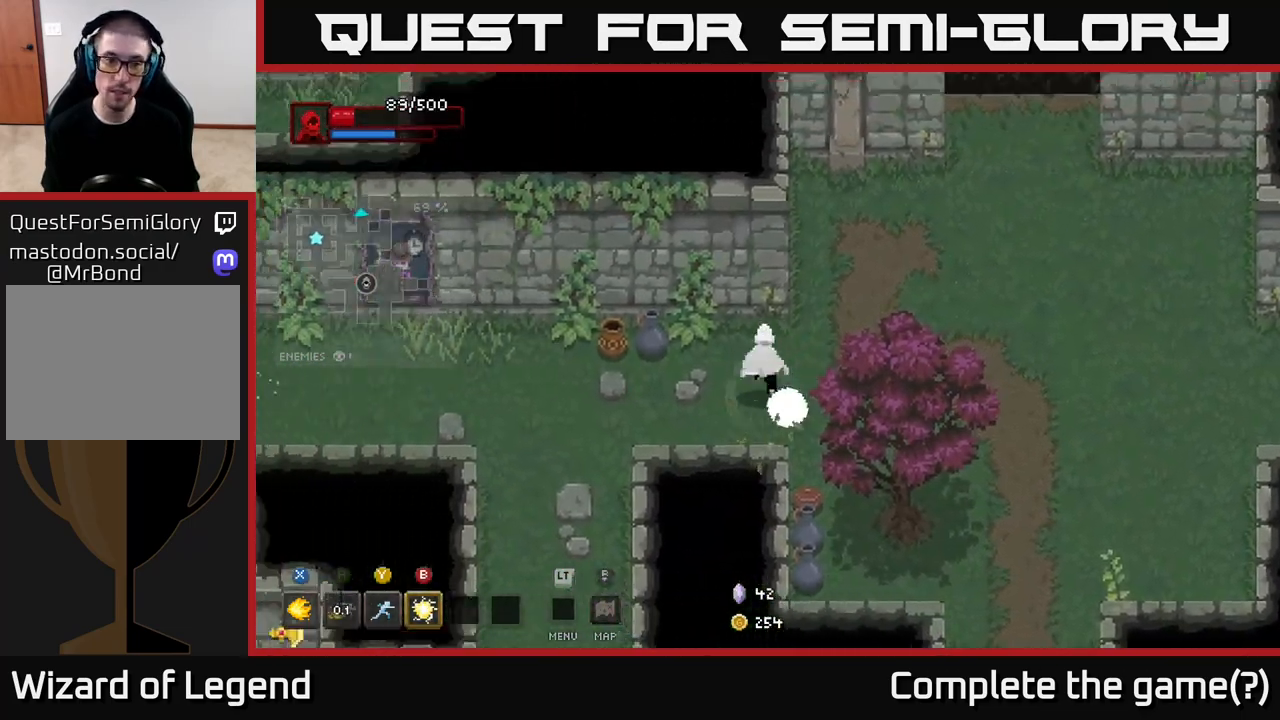
{"buttons": [], "left_stick": "left", "right_stick": "center", "events": [[267, "left_stick", "left"]]}
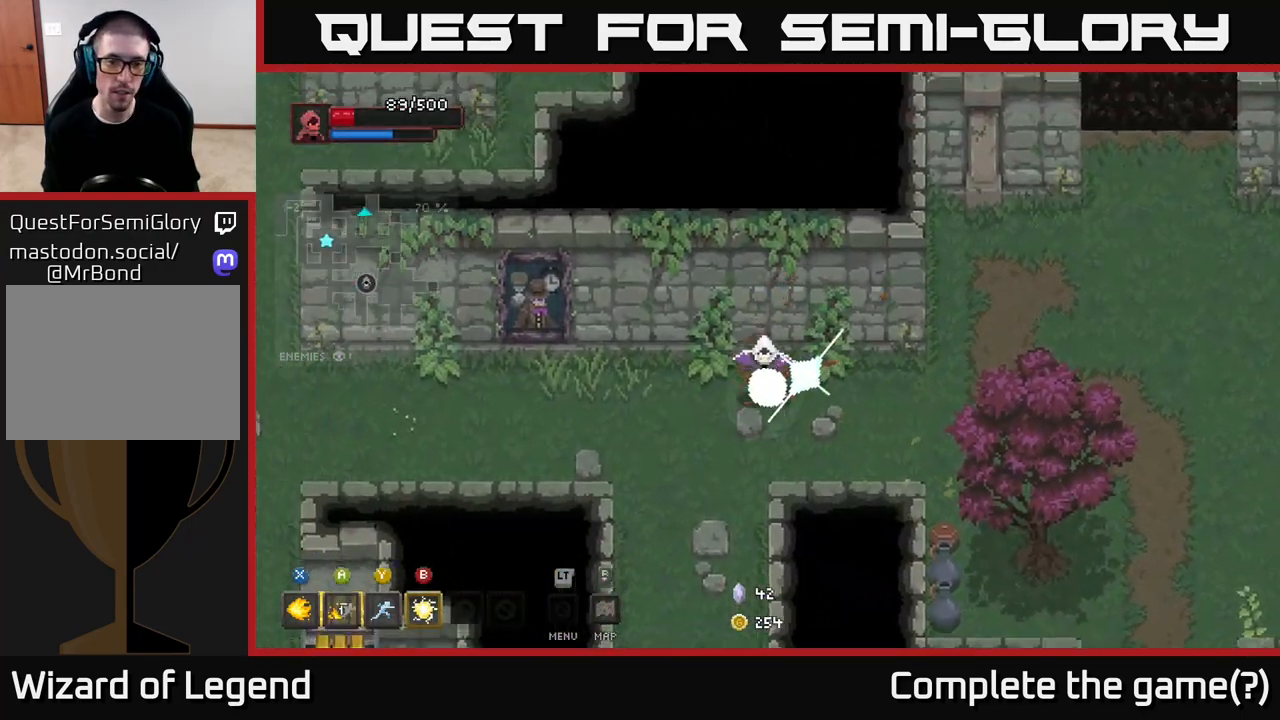
{"buttons": [], "left_stick": "down-right", "right_stick": "center", "events": [[50, "left_stick", "down"], [167, "left_stick", "right"], [483, "left_stick", "down-right"]]}
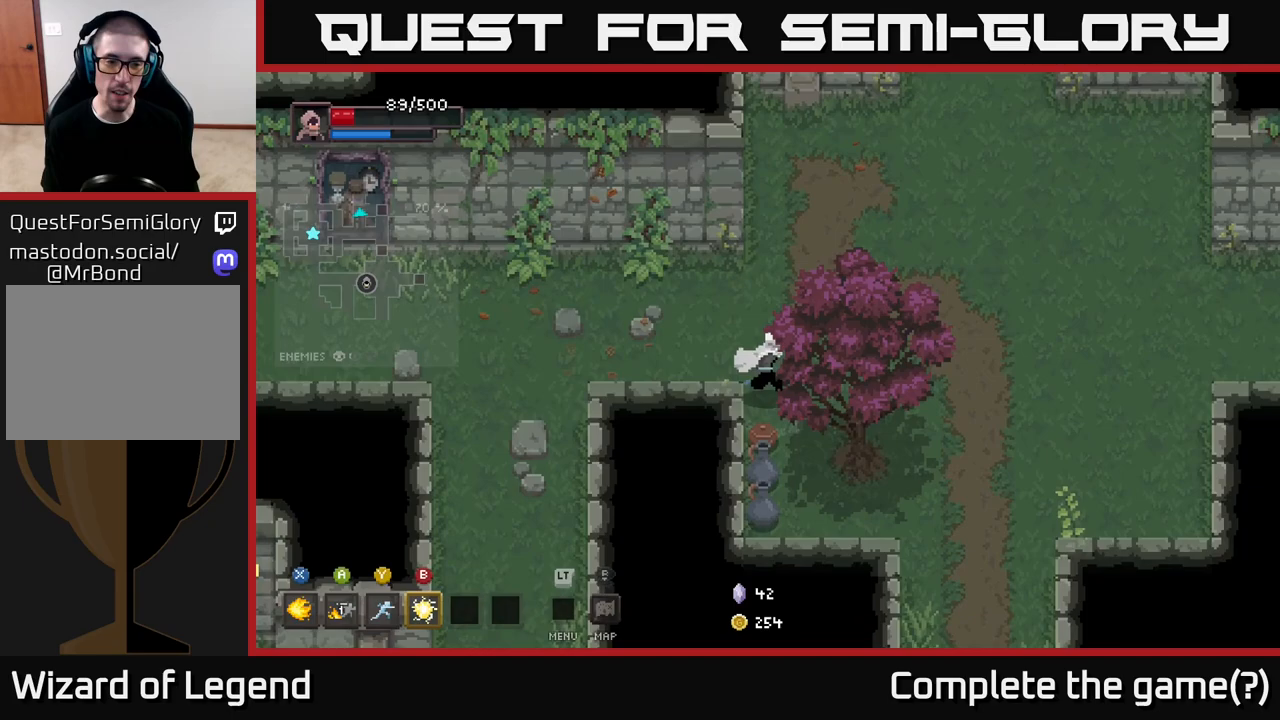
{"buttons": [], "left_stick": "down-right", "right_stick": "center", "events": [[83, "left_stick", "down"], [333, "left_stick", "down-right"]]}
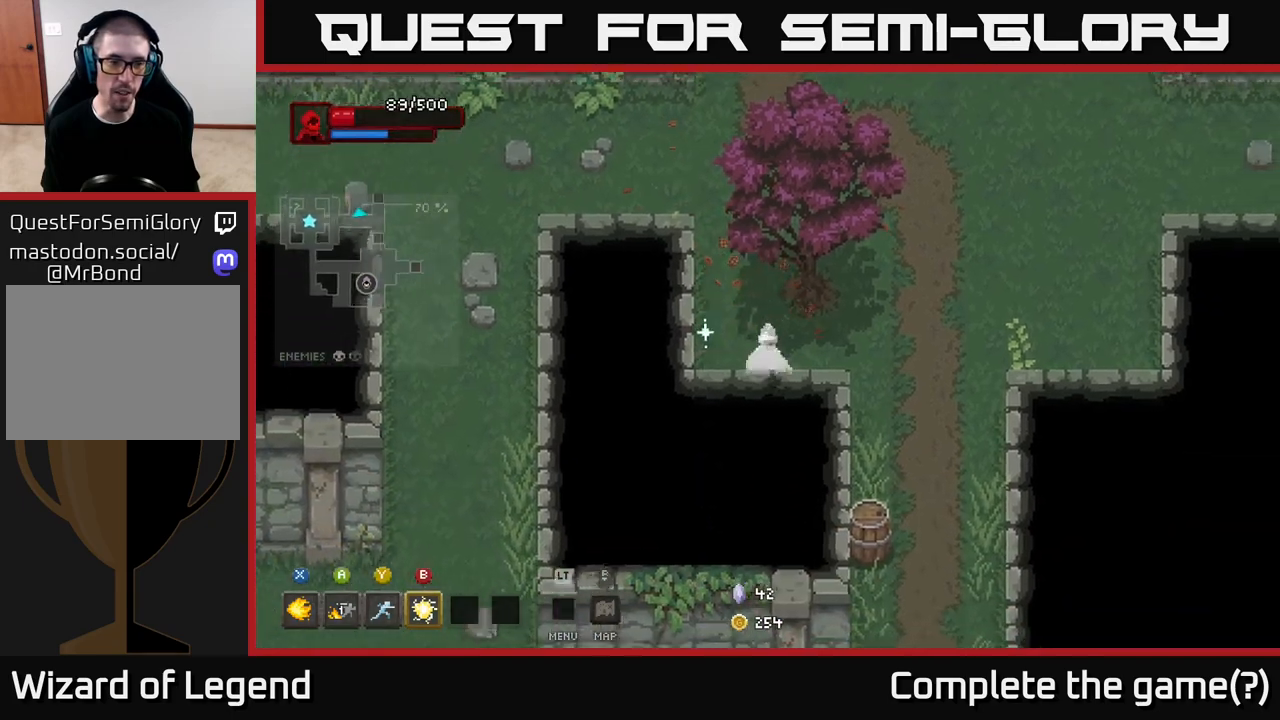
{"buttons": [], "left_stick": "left", "right_stick": "center", "events": [[50, "left_stick", "up"], [283, "left_stick", "up-left"], [483, "left_stick", "left"]]}
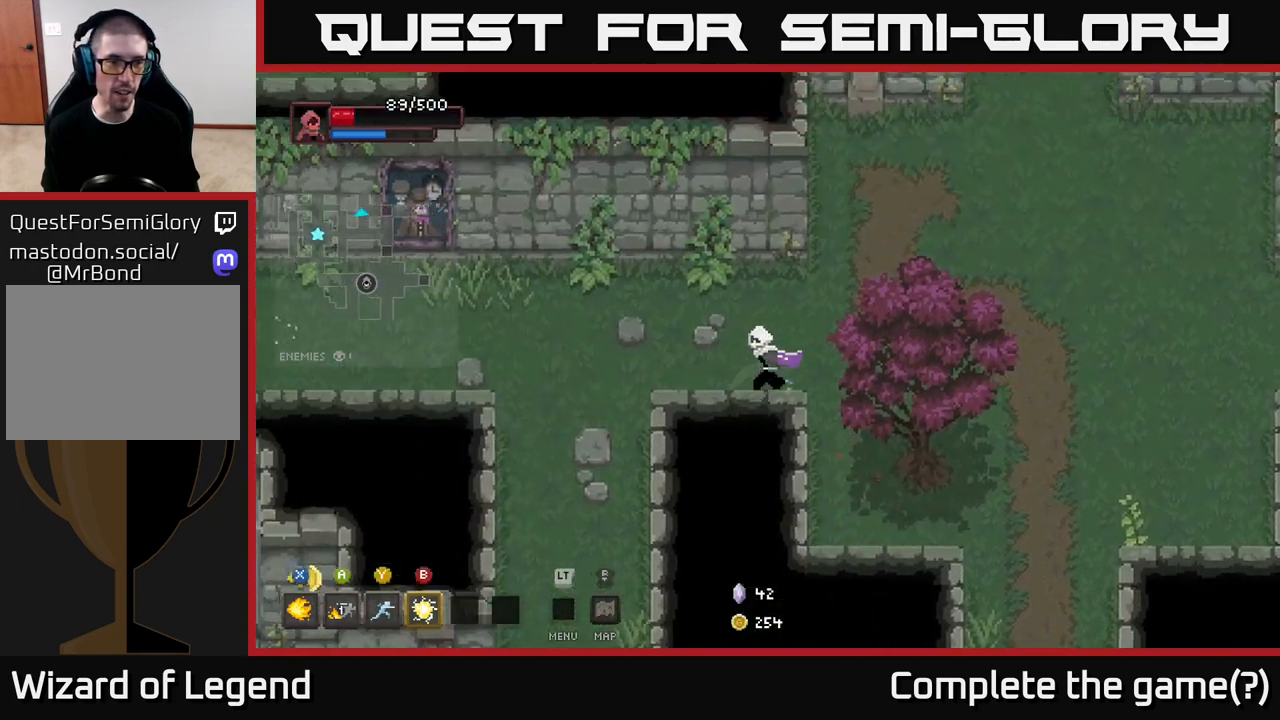
{"buttons": [], "left_stick": "up-left", "right_stick": "center", "events": [[450, "left_stick", "up-left"]]}
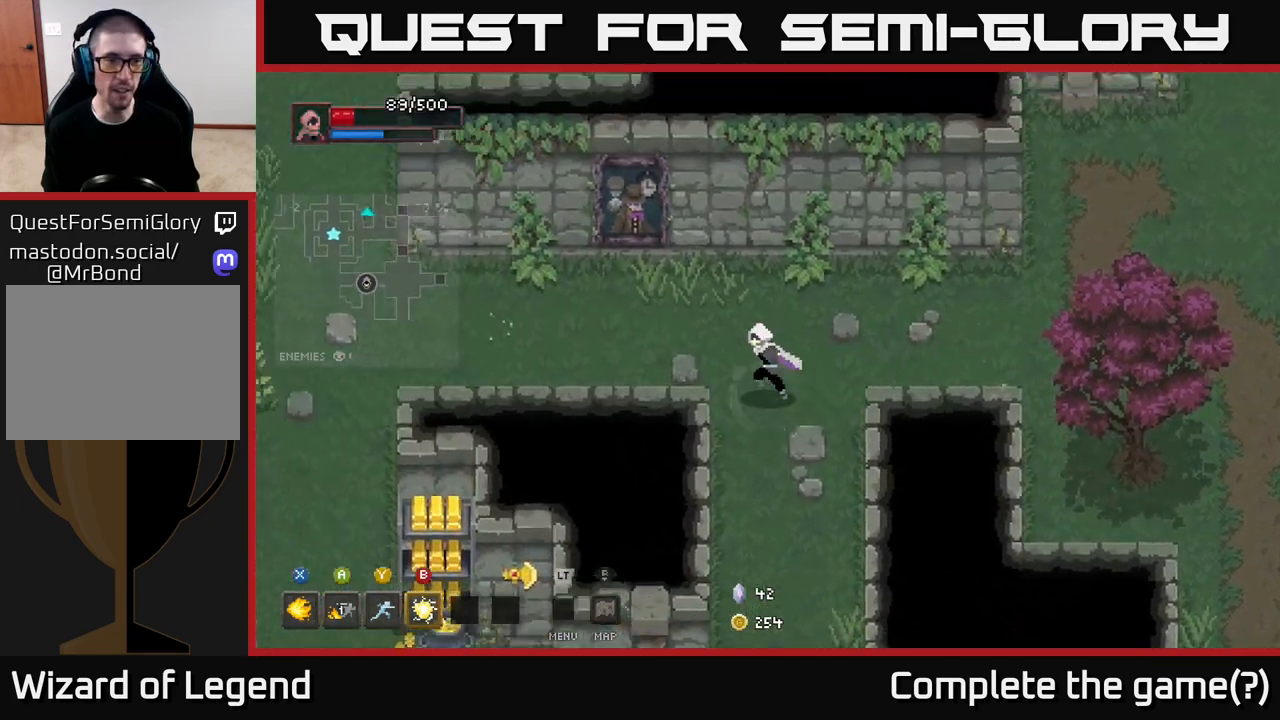
{"buttons": [], "left_stick": "left", "right_stick": "center", "events": [[183, "left_stick", "left"]]}
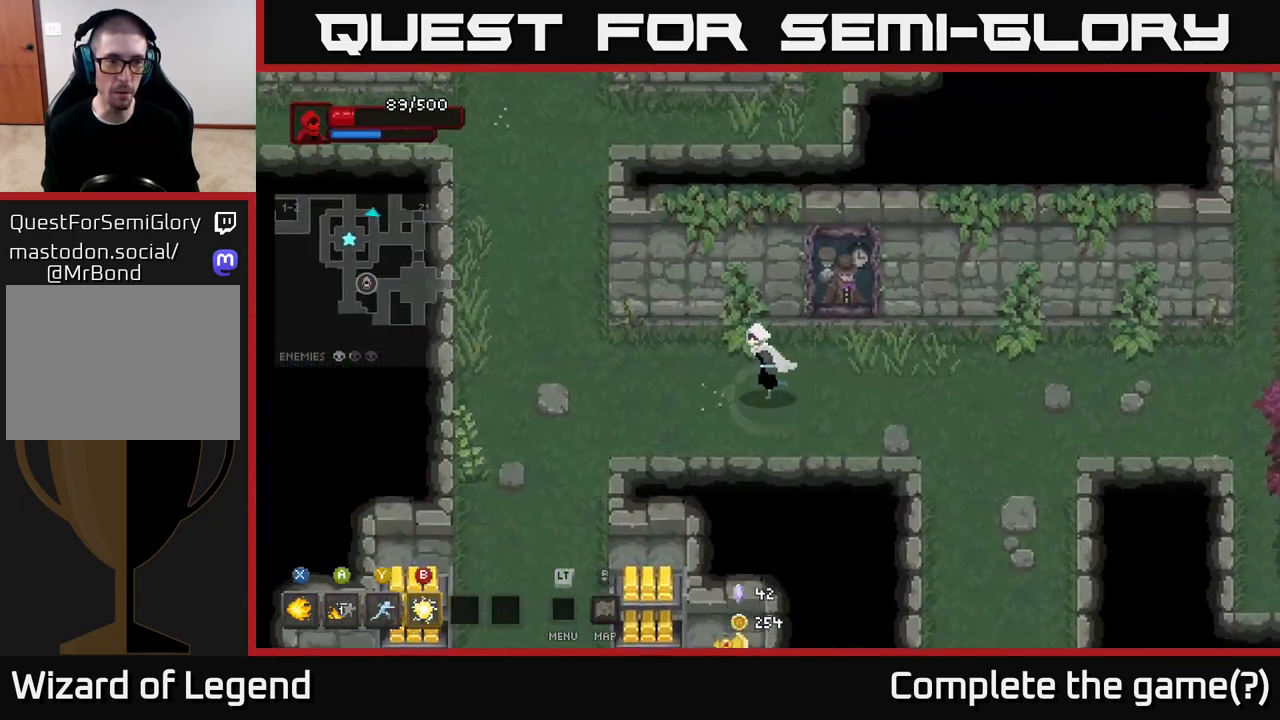
{"buttons": [], "left_stick": "down-left", "right_stick": "center", "events": [[217, "left_stick", "down-left"]]}
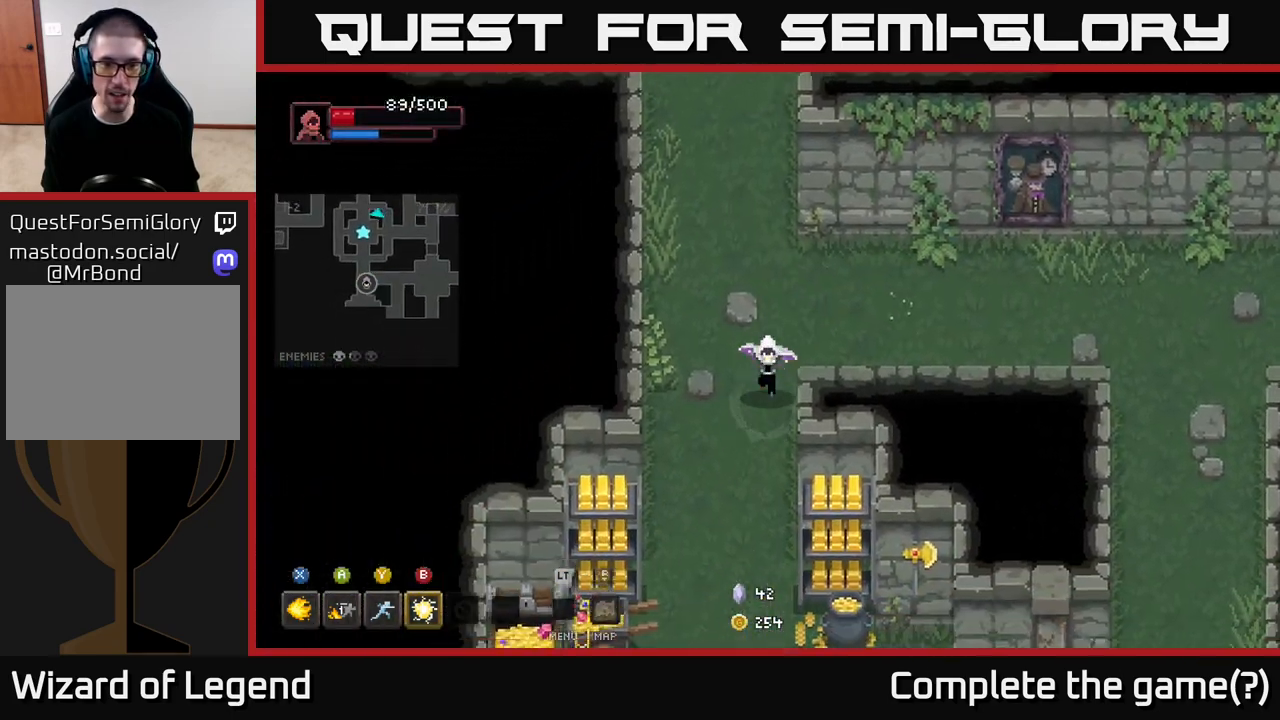
{"buttons": [], "left_stick": "down-left", "right_stick": "center", "events": [[17, "left_stick", "down"], [450, "left_stick", "down-left"]]}
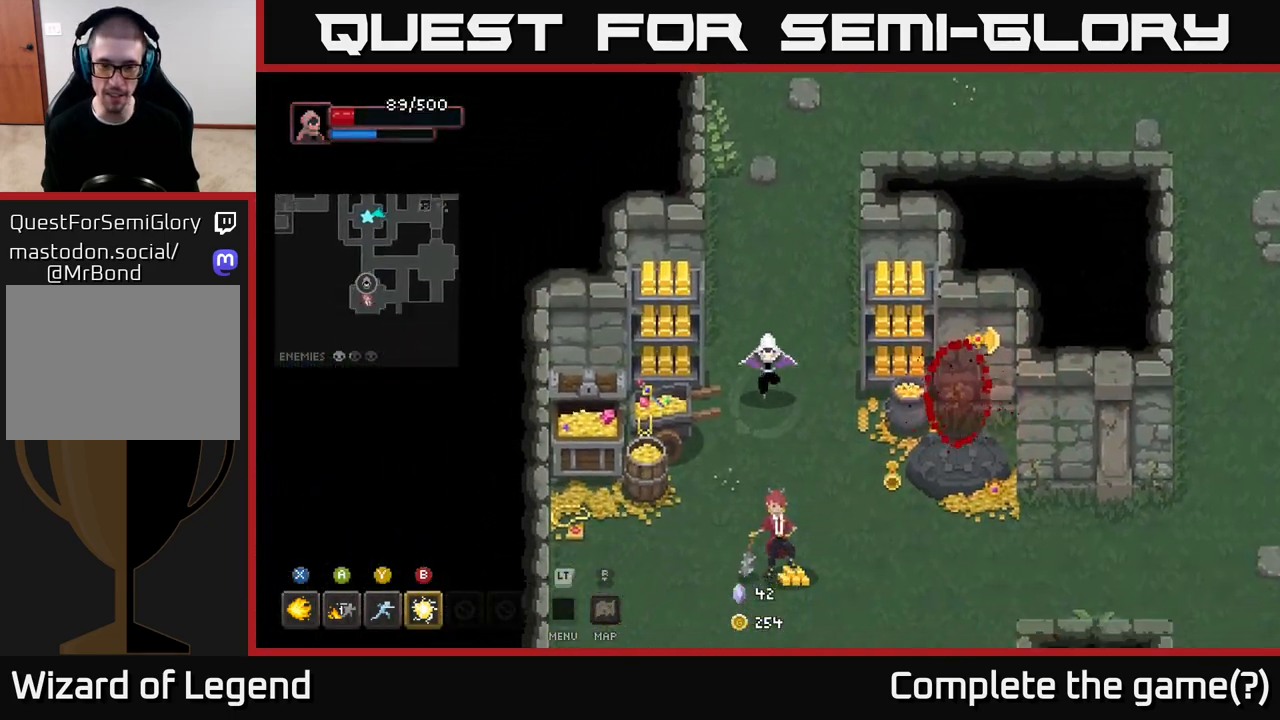
{"buttons": [], "left_stick": "down-right", "right_stick": "center", "events": [[433, "left_stick", "down-right"]]}
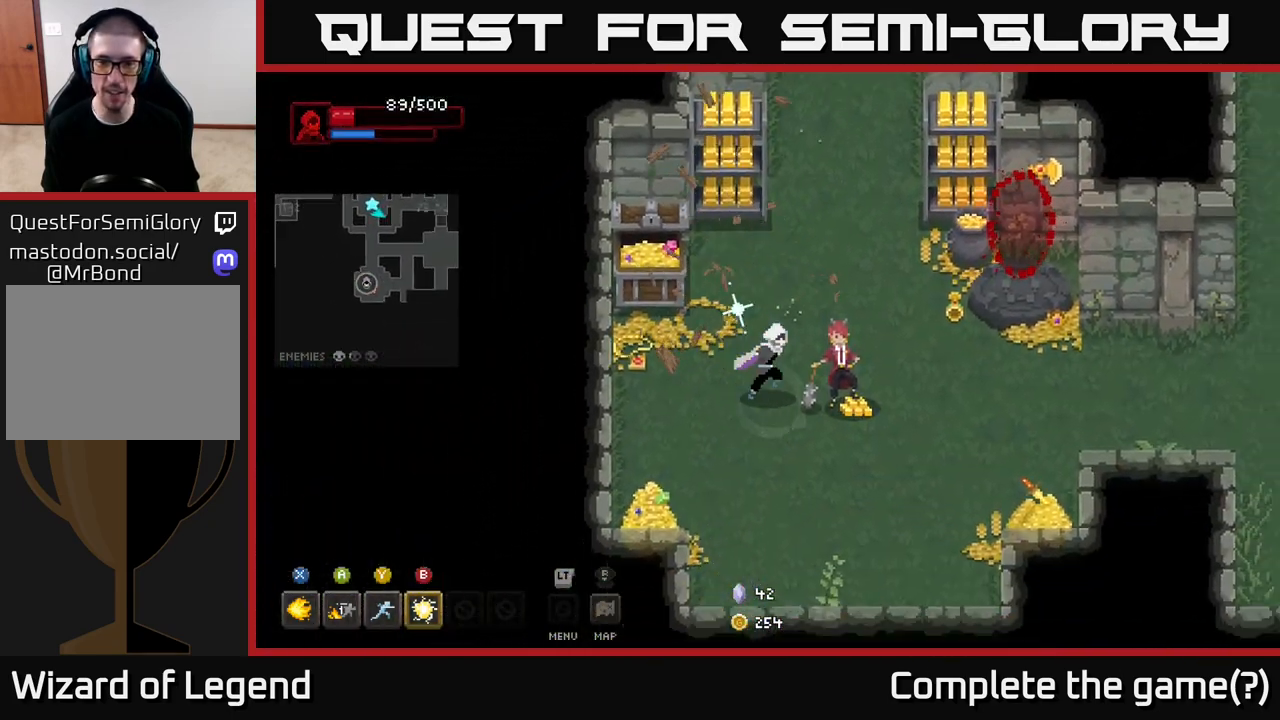
{"buttons": [], "left_stick": "center", "right_stick": "center", "events": [[167, "left_stick", "right"], [267, "left_stick", "center"]]}
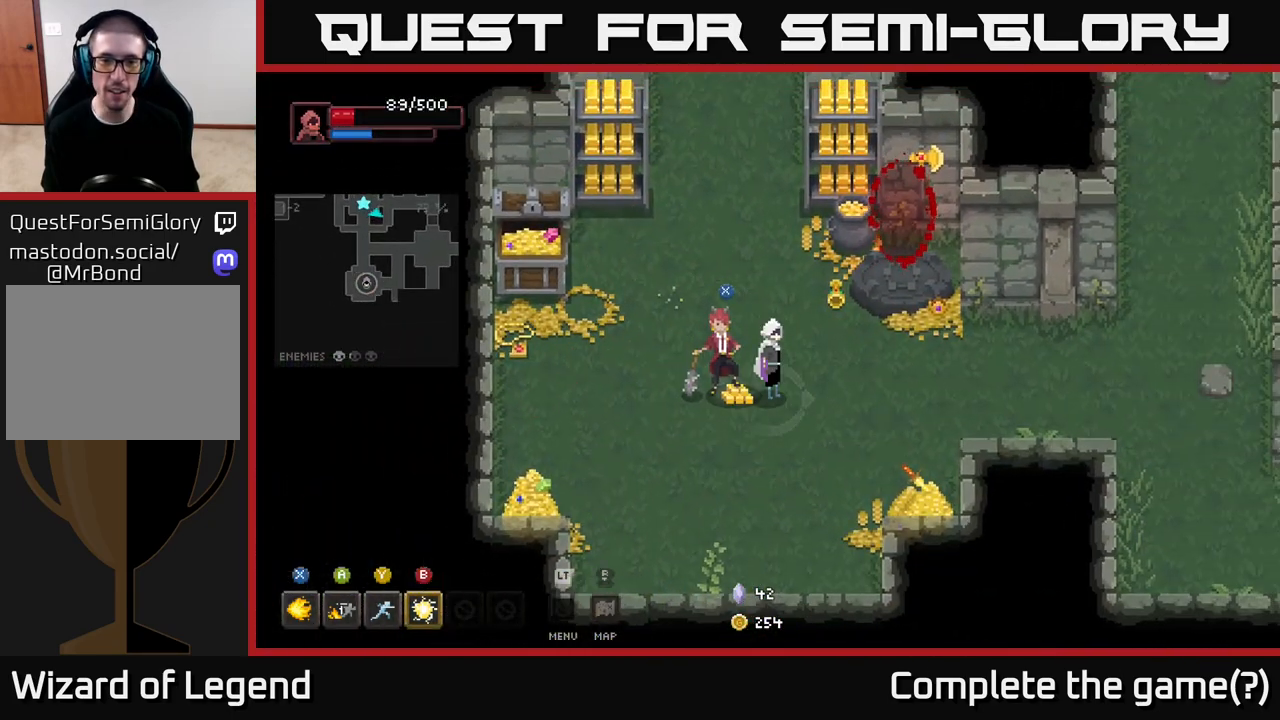
{"buttons": [], "left_stick": "center", "right_stick": "center", "events": [[100, "X", "down"], [183, "X", "up"]]}
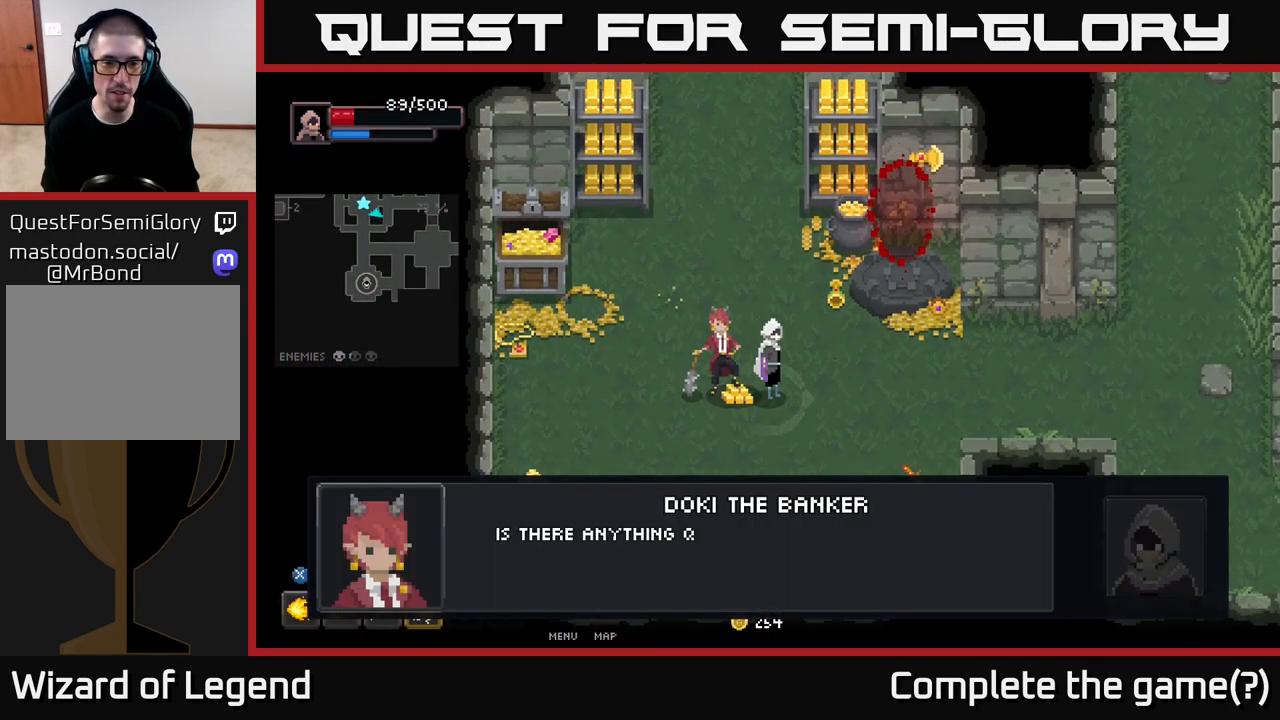
{"buttons": [], "left_stick": "center", "right_stick": "center", "events": []}